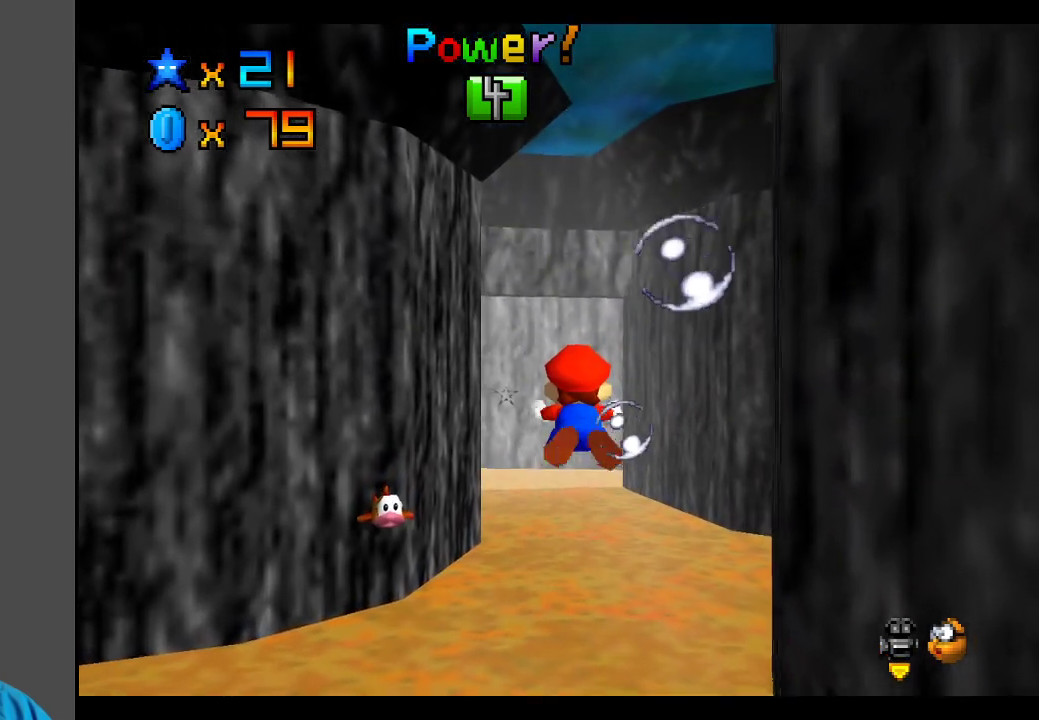
Gameplay with a controller (Xbox layout); each line is a JSON object with the inputs held at the frame after it. "events" lists button and stick changes between this image and that frame as [ms after this image, input, new state], when the widget could be followed in between. Not read: L3 R3.
{"buttons": ["A"], "left_stick": "center", "right_stick": "center", "events": [[300, "A", "up"], [500, "A", "down"]]}
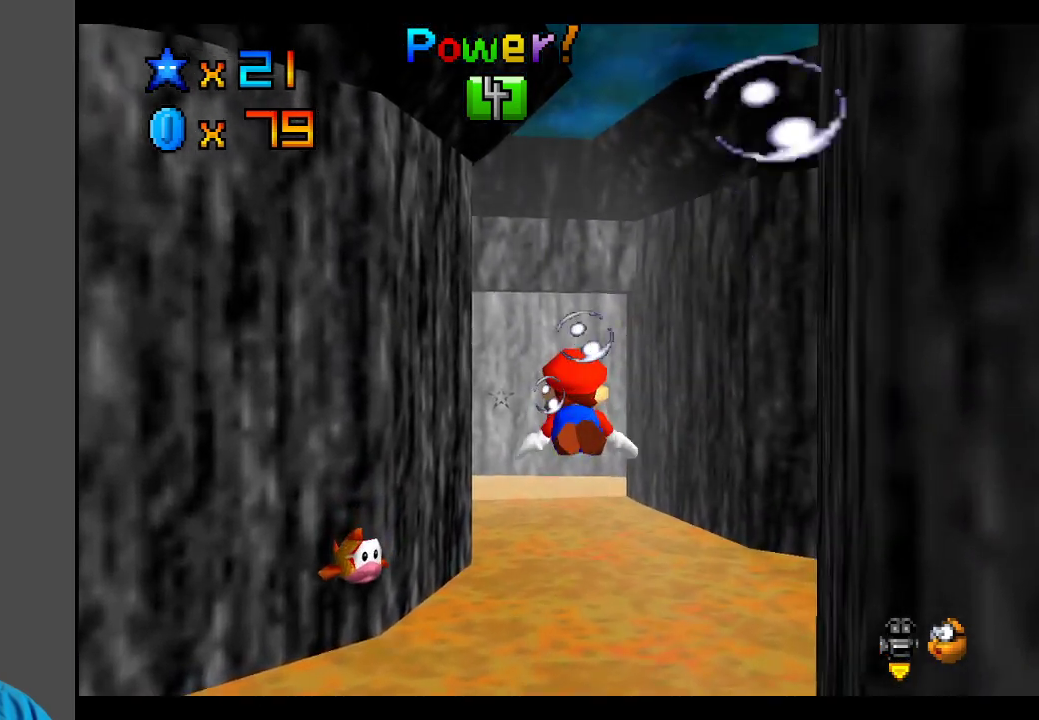
{"buttons": ["A"], "left_stick": "up", "right_stick": "center", "events": [[233, "left_stick", "up"]]}
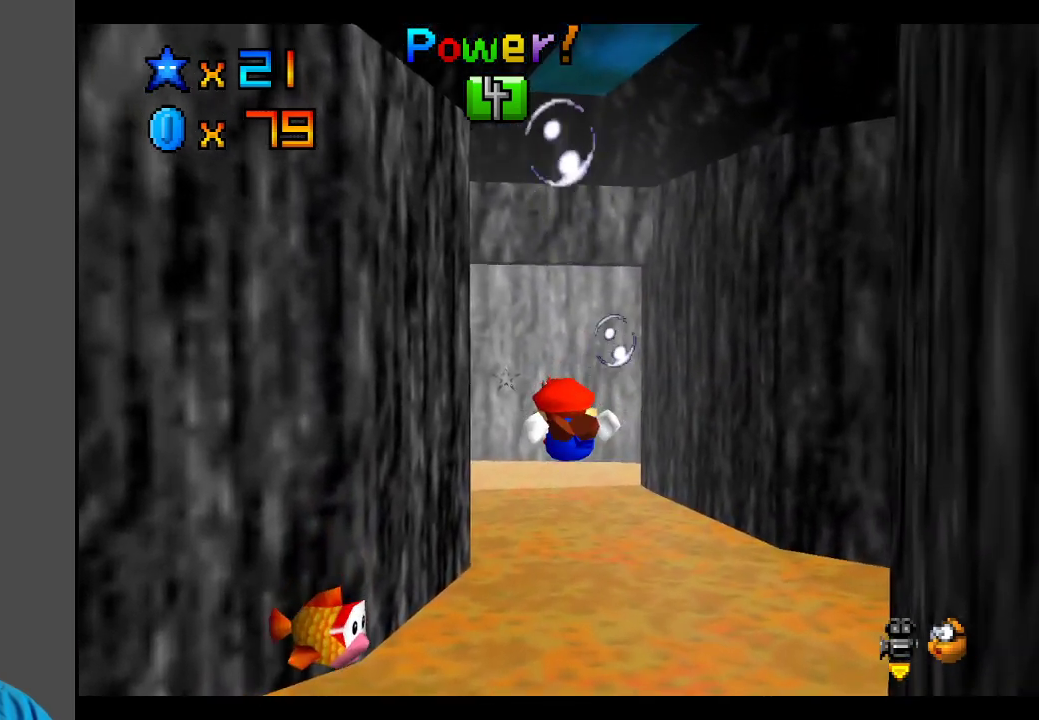
{"buttons": ["A"], "left_stick": "center", "right_stick": "center", "events": [[50, "A", "up"], [100, "left_stick", "center"], [167, "A", "down"]]}
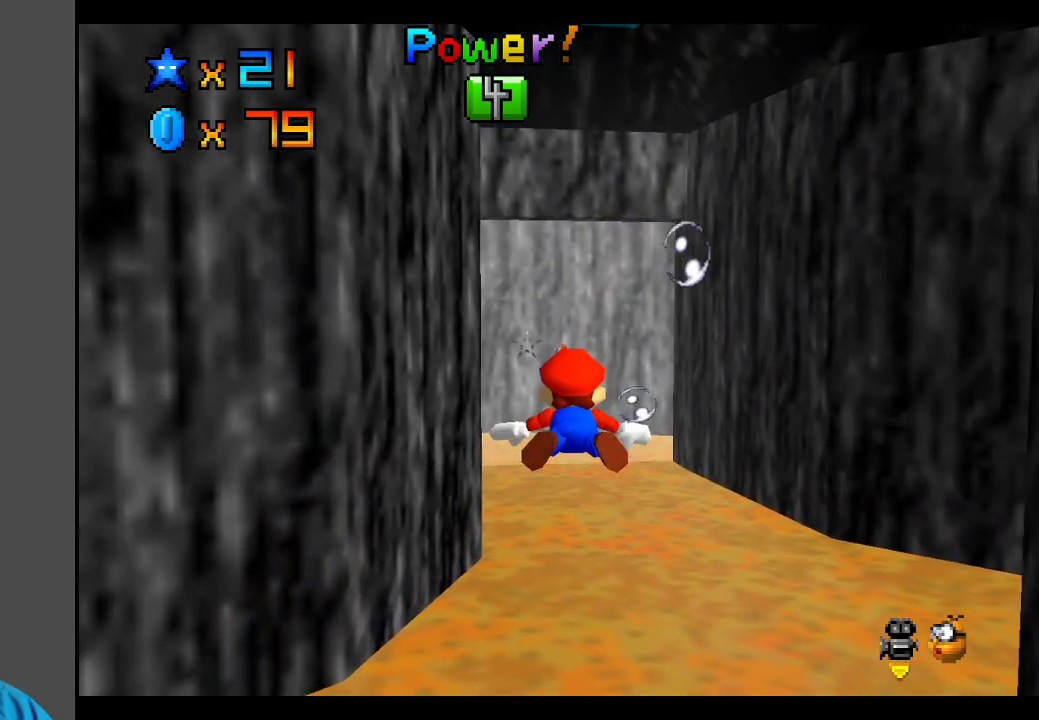
{"buttons": ["A"], "left_stick": "center", "right_stick": "center", "events": [[133, "A", "up"], [300, "A", "down"]]}
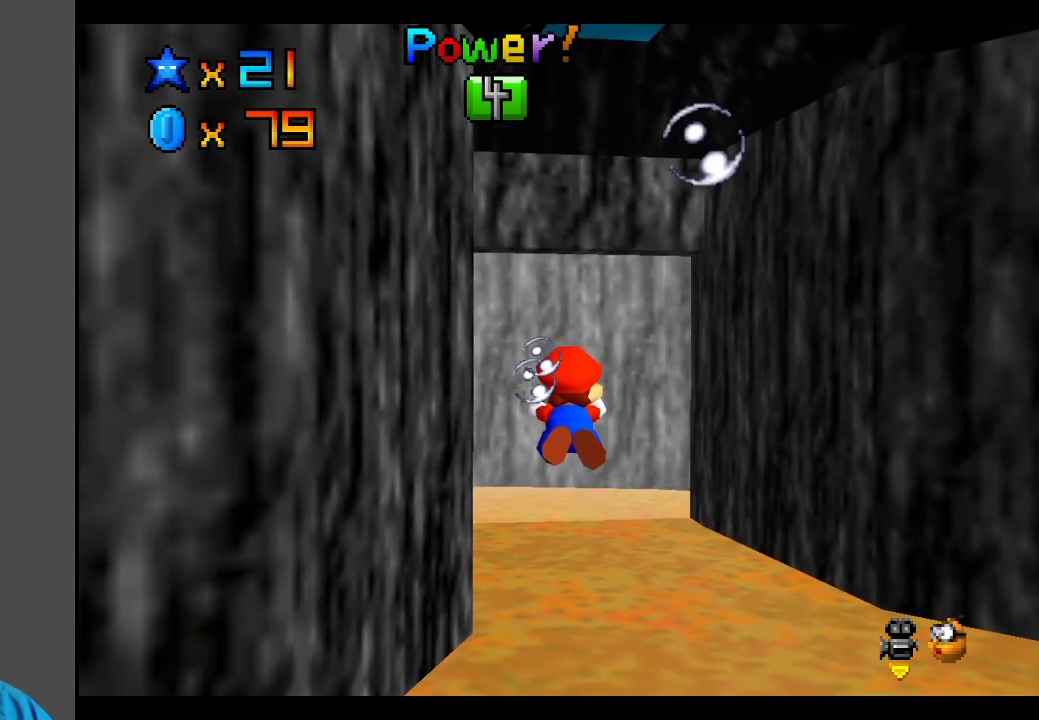
{"buttons": ["A"], "left_stick": "down", "right_stick": "center", "events": [[300, "A", "up"], [417, "left_stick", "down"], [467, "A", "down"]]}
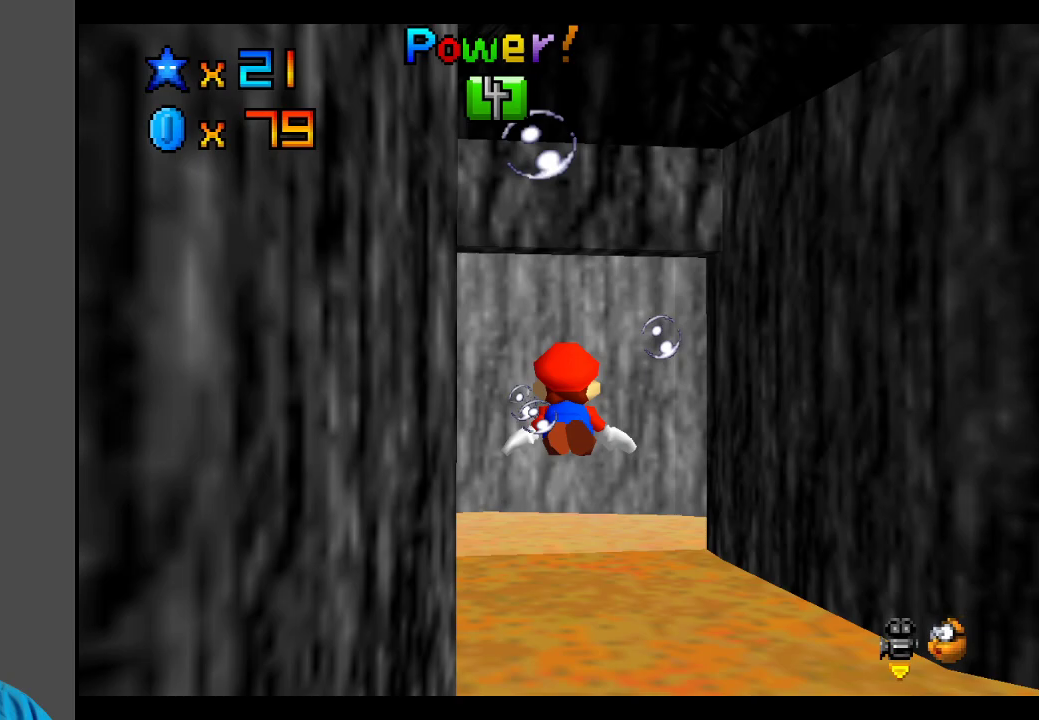
{"buttons": [], "left_stick": "down", "right_stick": "center", "events": [[467, "A", "up"]]}
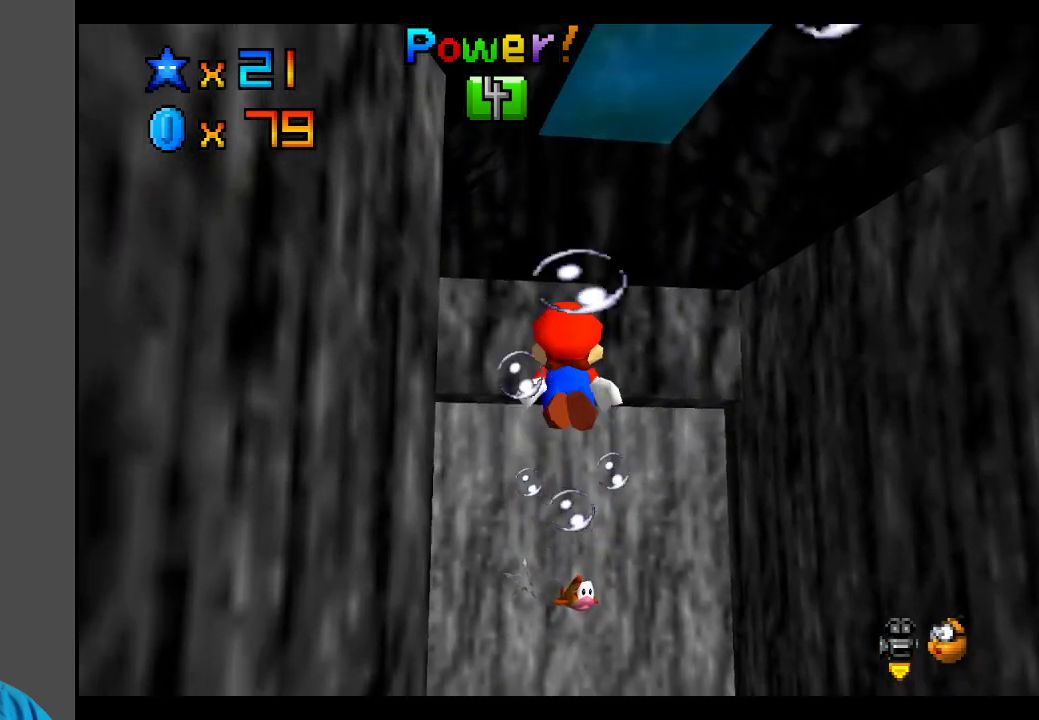
{"buttons": ["A"], "left_stick": "center", "right_stick": "center", "events": [[167, "A", "down"], [167, "left_stick", "center"]]}
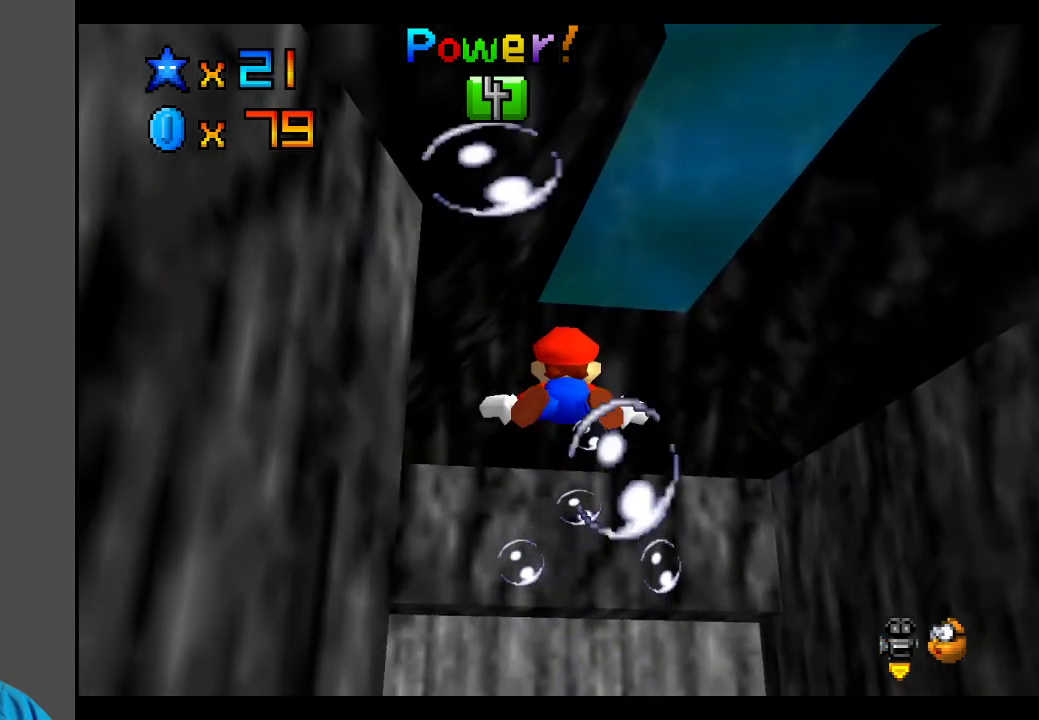
{"buttons": ["A"], "left_stick": "center", "right_stick": "center", "events": [[117, "A", "up"], [383, "A", "down"]]}
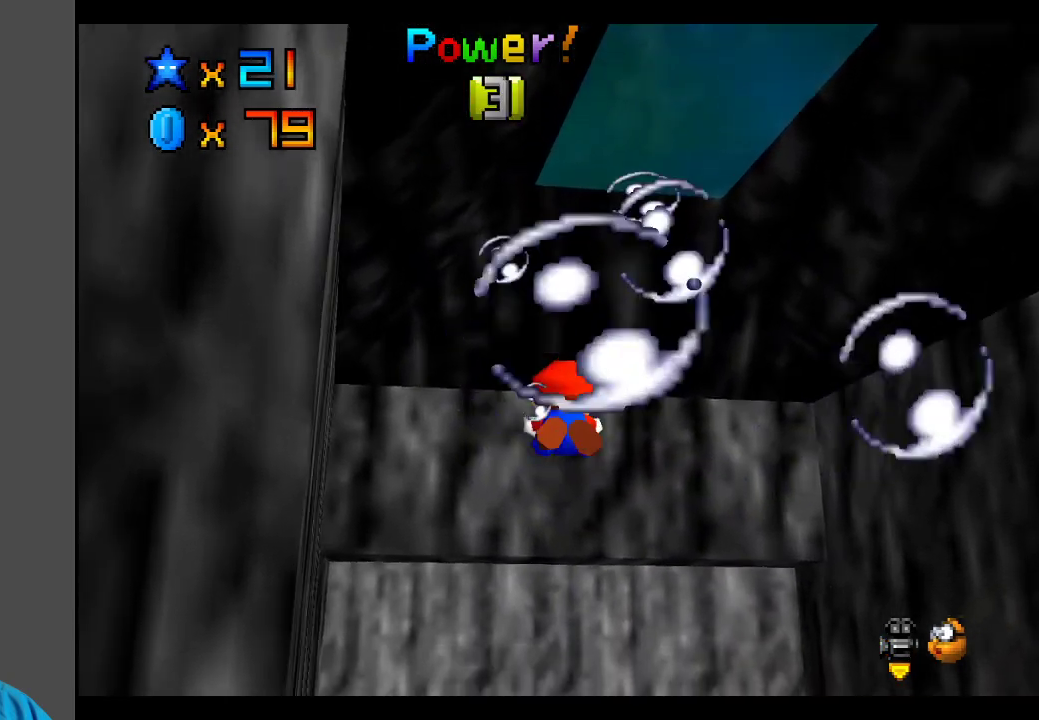
{"buttons": [], "left_stick": "up", "right_stick": "center", "events": [[133, "left_stick", "up"], [333, "A", "up"]]}
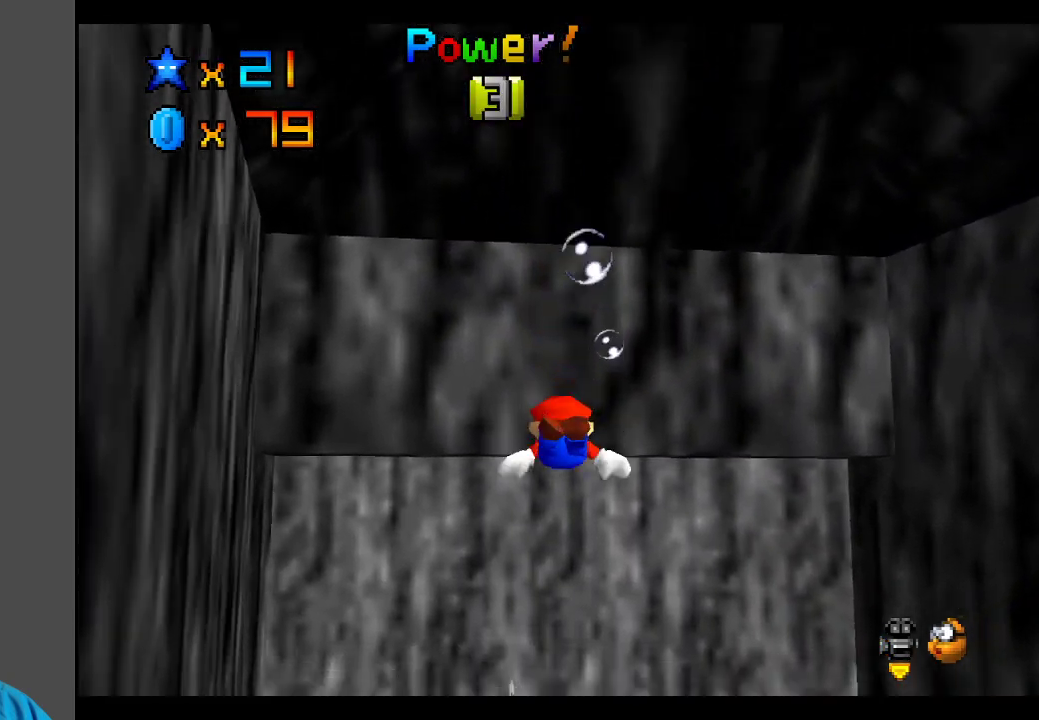
{"buttons": [], "left_stick": "down", "right_stick": "center", "events": [[50, "A", "down"], [300, "left_stick", "center"], [400, "left_stick", "down"], [450, "A", "up"]]}
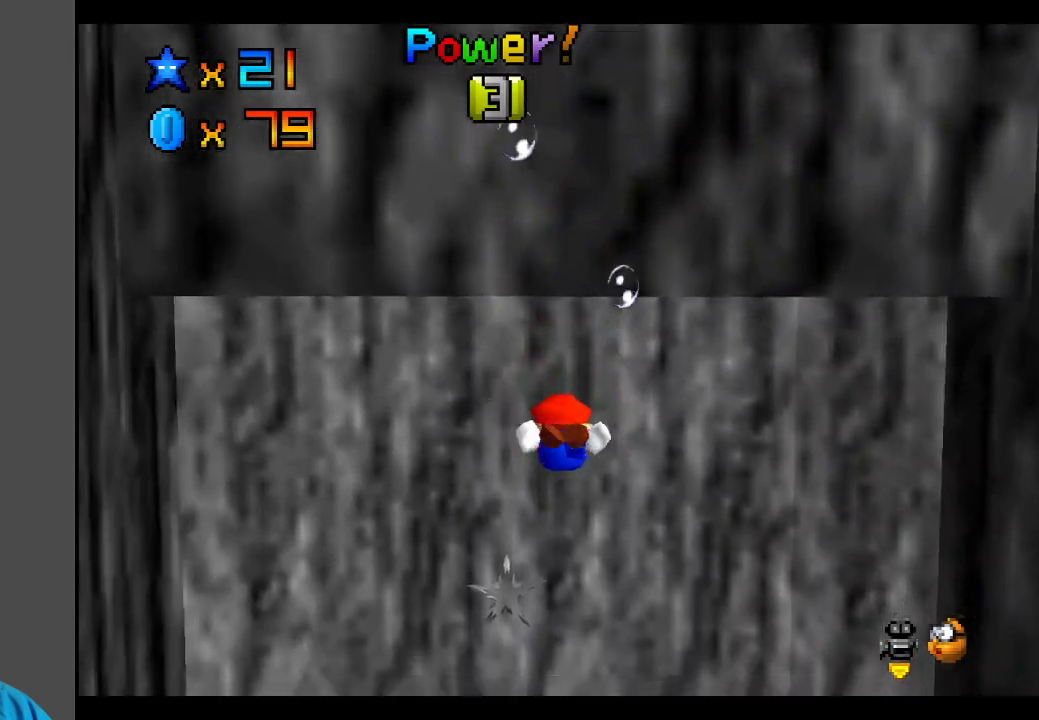
{"buttons": ["A"], "left_stick": "down", "right_stick": "center", "events": [[183, "A", "down"]]}
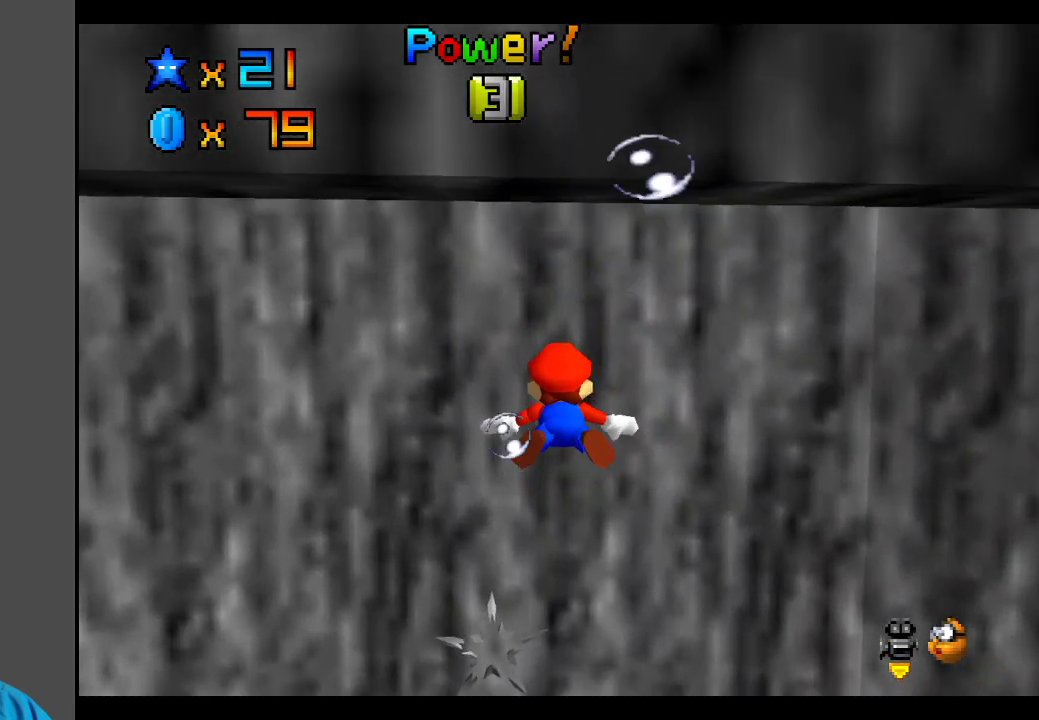
{"buttons": ["A"], "left_stick": "down-left", "right_stick": "center", "events": [[83, "left_stick", "down-left"], [217, "A", "up"], [383, "A", "down"]]}
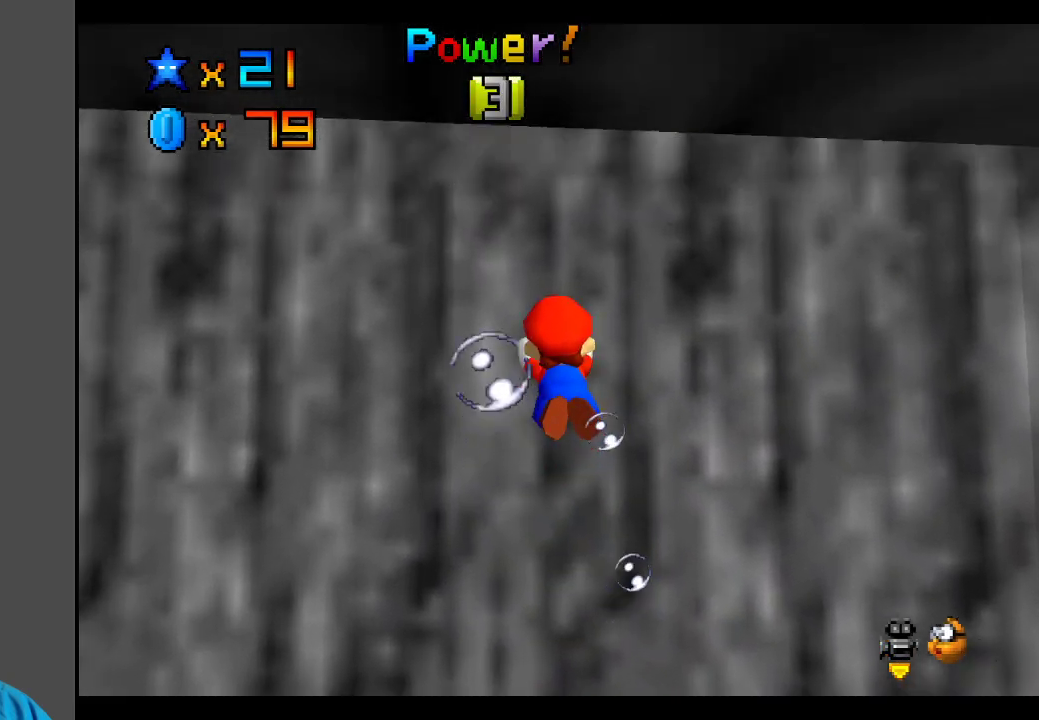
{"buttons": [], "left_stick": "down-left", "right_stick": "center", "events": [[383, "A", "up"]]}
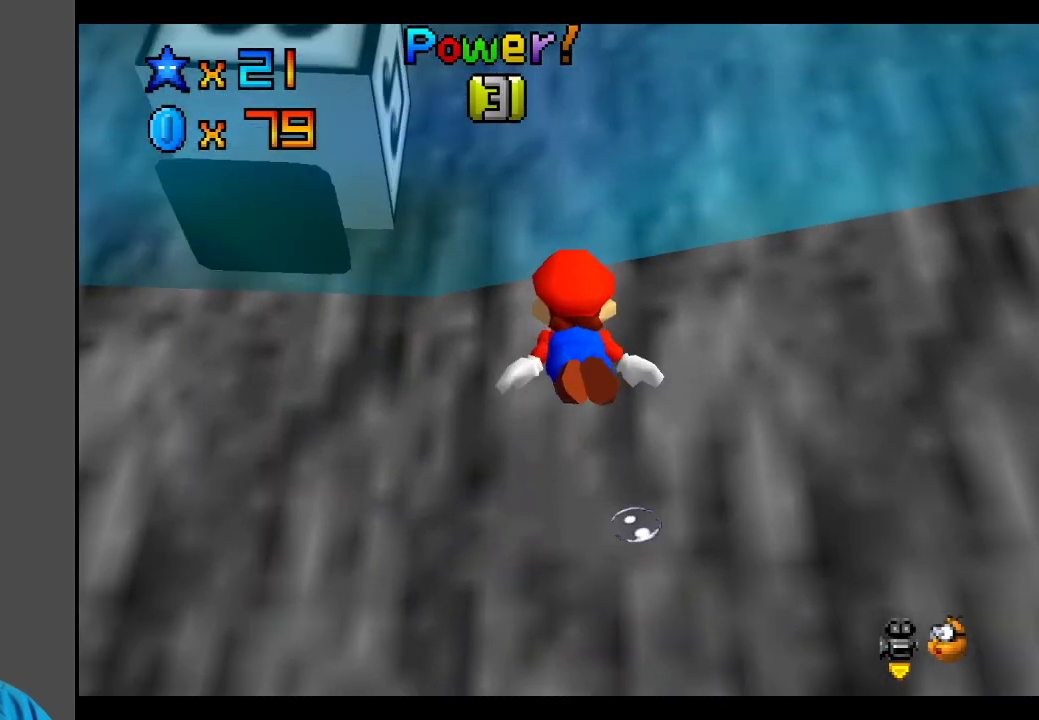
{"buttons": [], "left_stick": "down-left", "right_stick": "center", "events": [[33, "A", "down"], [467, "A", "up"]]}
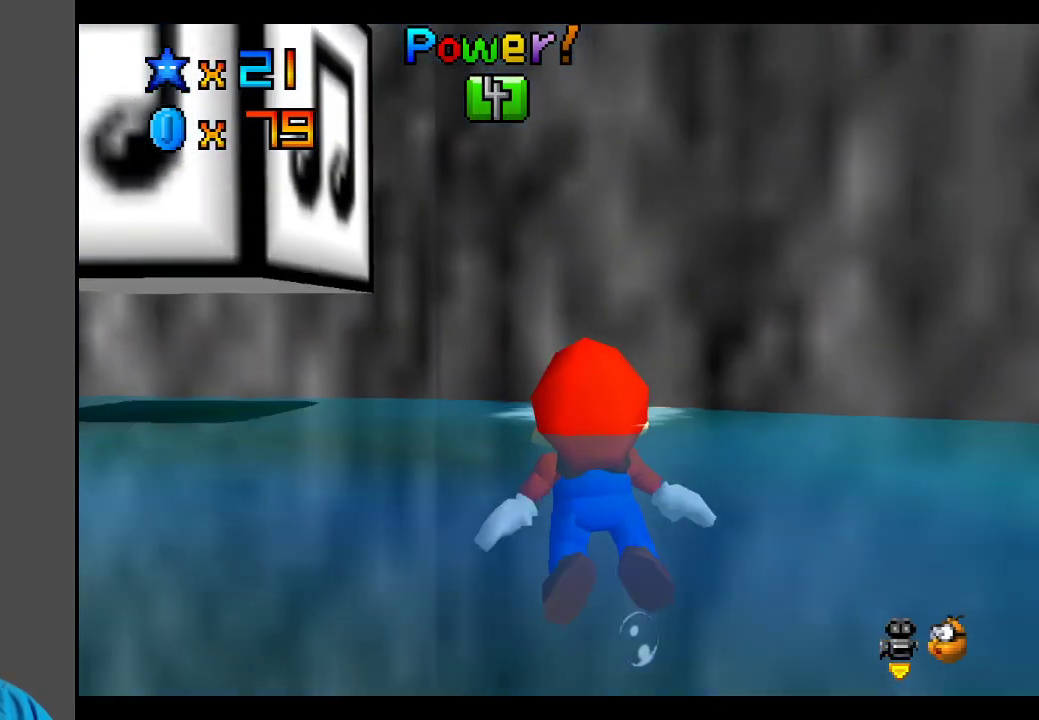
{"buttons": [], "left_stick": "down-left", "right_stick": "center", "events": []}
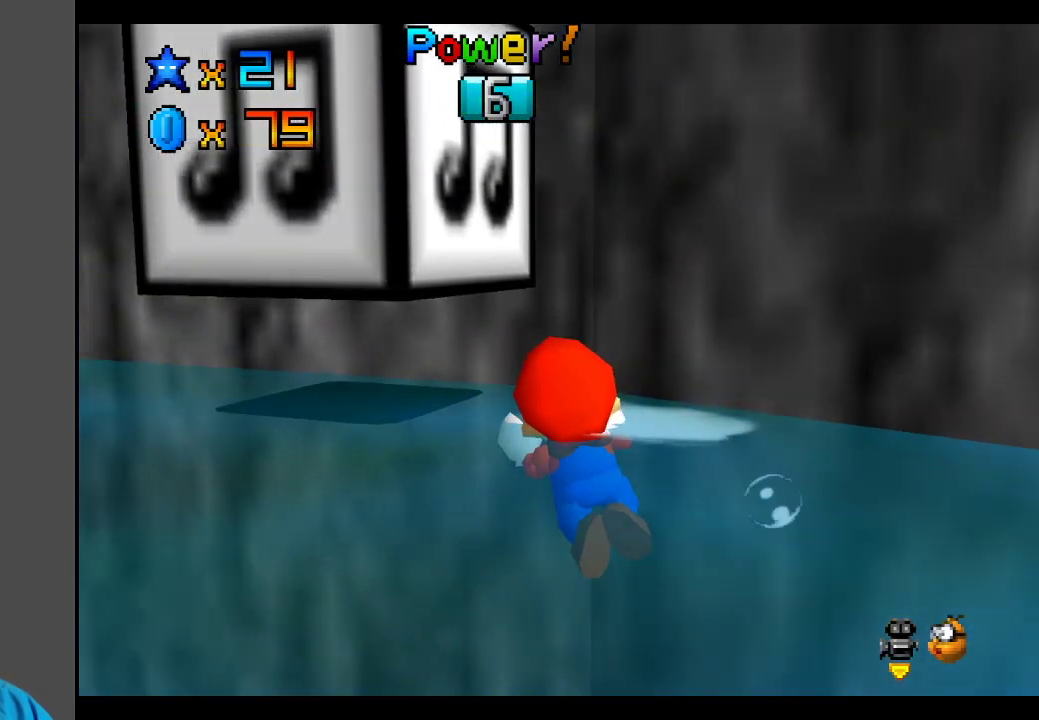
{"buttons": ["A"], "left_stick": "up-left", "right_stick": "center", "events": [[33, "left_stick", "left"], [267, "A", "down"], [267, "left_stick", "up-left"]]}
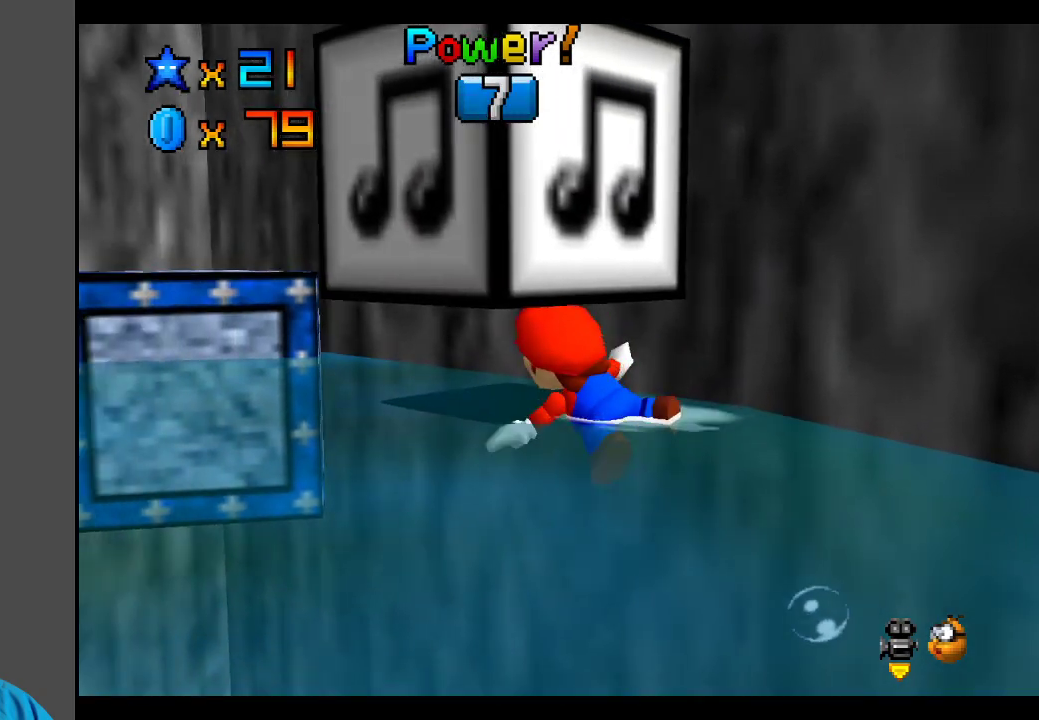
{"buttons": [], "left_stick": "right", "right_stick": "center", "events": [[133, "A", "up"], [133, "left_stick", "center"], [267, "left_stick", "right"]]}
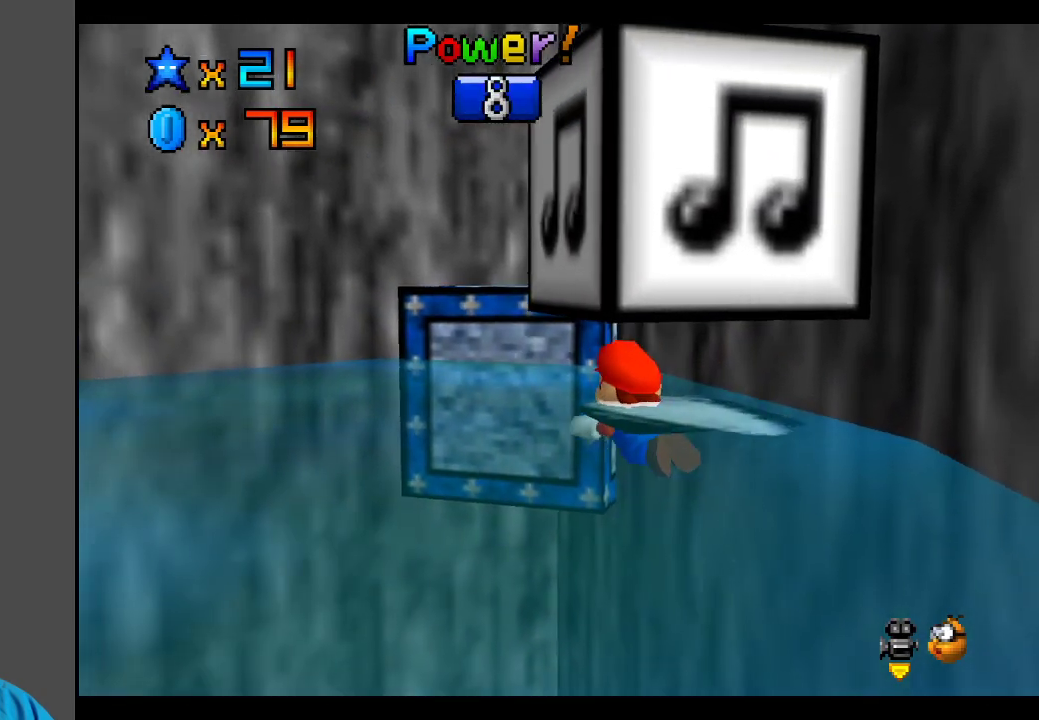
{"buttons": [], "left_stick": "right", "right_stick": "center", "events": [[183, "A", "down"], [383, "A", "up"]]}
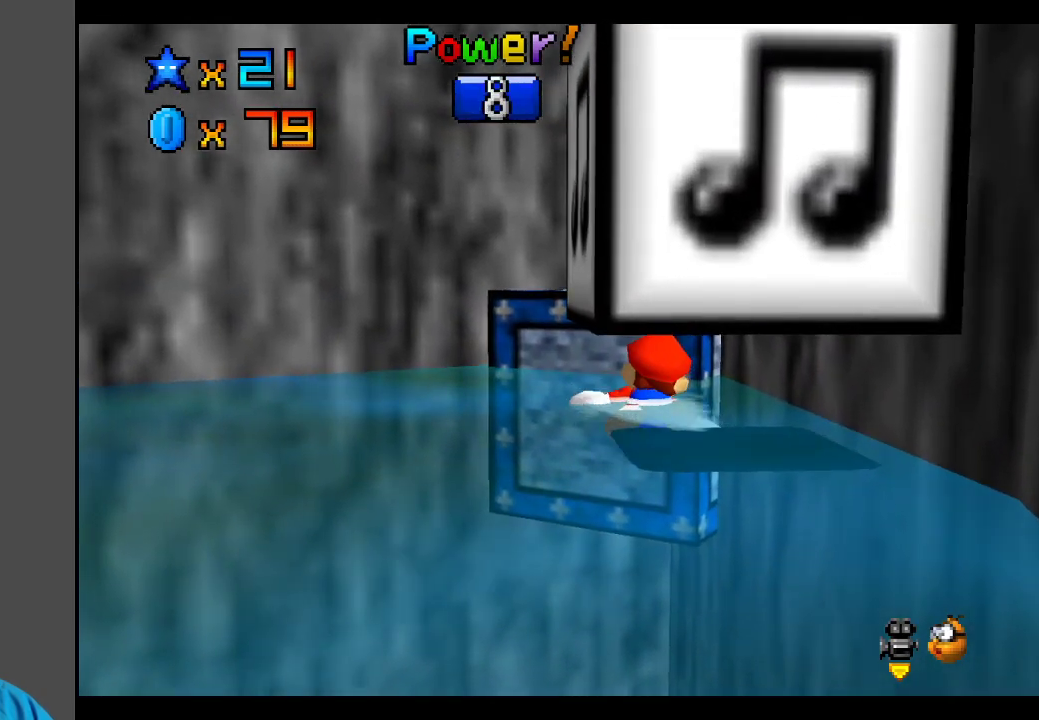
{"buttons": [], "left_stick": "down", "right_stick": "center", "events": [[133, "left_stick", "down"]]}
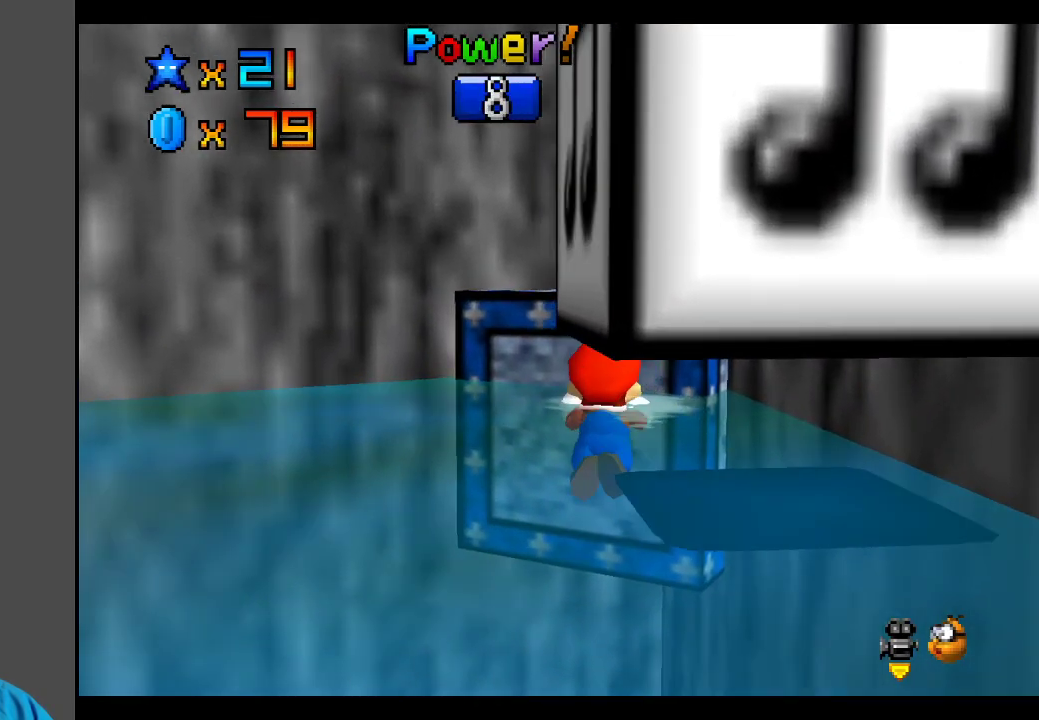
{"buttons": ["Y"], "left_stick": "center", "right_stick": "center", "events": [[33, "A", "down"], [283, "A", "up"], [383, "left_stick", "center"], [483, "Y", "down"]]}
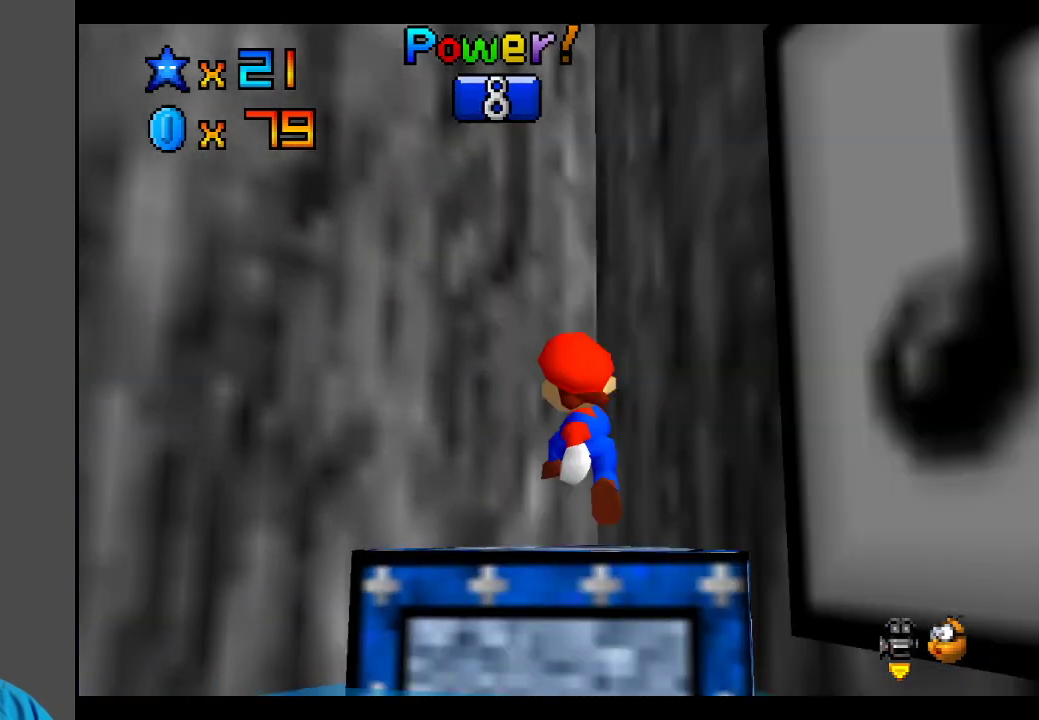
{"buttons": ["Y"], "left_stick": "center", "right_stick": "center", "events": [[50, "Y", "up"], [233, "Y", "down"], [367, "Y", "up"], [467, "Y", "down"]]}
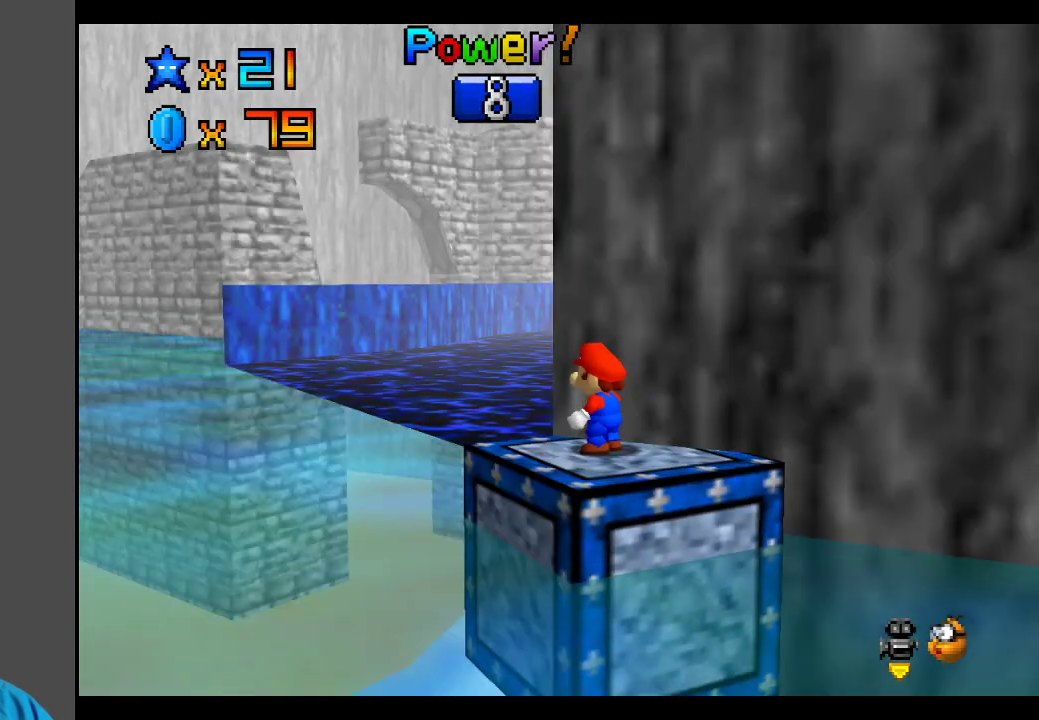
{"buttons": [], "left_stick": "center", "right_stick": "center", "events": [[67, "Y", "up"], [150, "Y", "down"], [233, "Y", "up"], [400, "Y", "down"], [483, "Y", "up"]]}
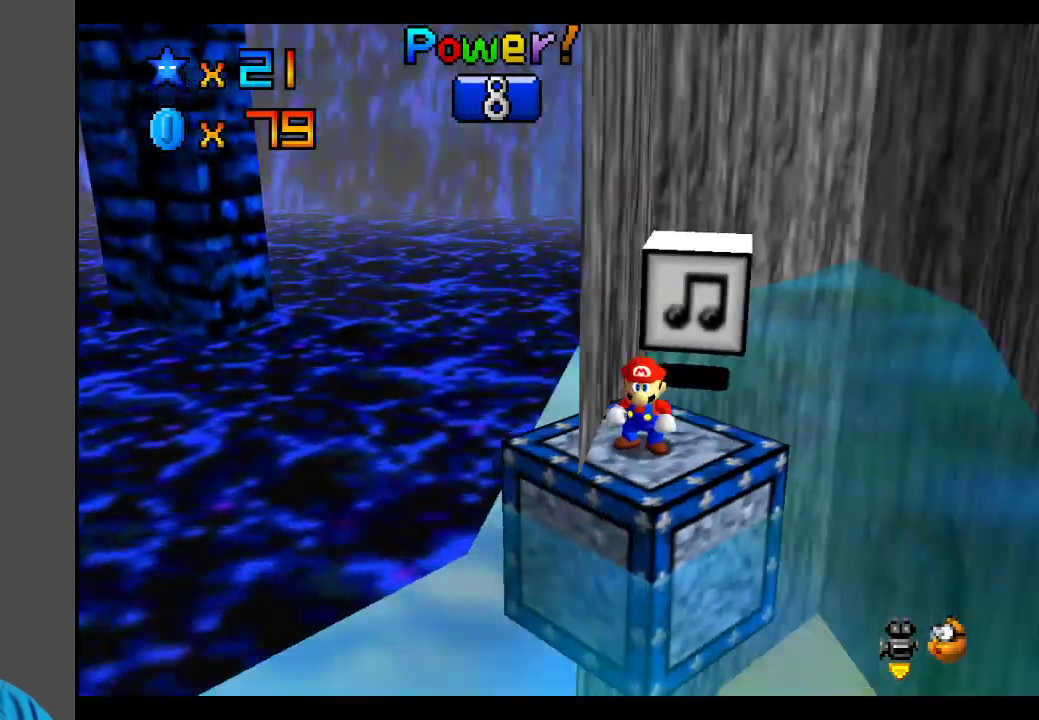
{"buttons": [], "left_stick": "center", "right_stick": "center", "events": [[350, "left_stick", "up"], [483, "left_stick", "center"]]}
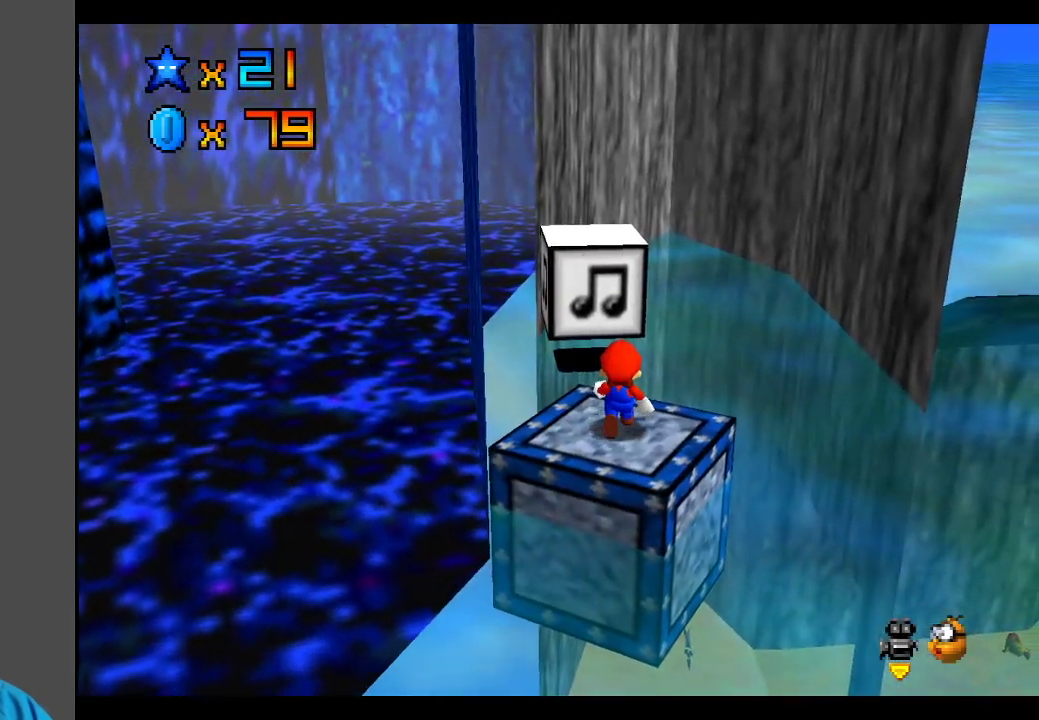
{"buttons": [], "left_stick": "up-left", "right_stick": "center", "events": [[150, "A", "down"], [183, "left_stick", "up"], [233, "A", "up"], [500, "left_stick", "up-left"]]}
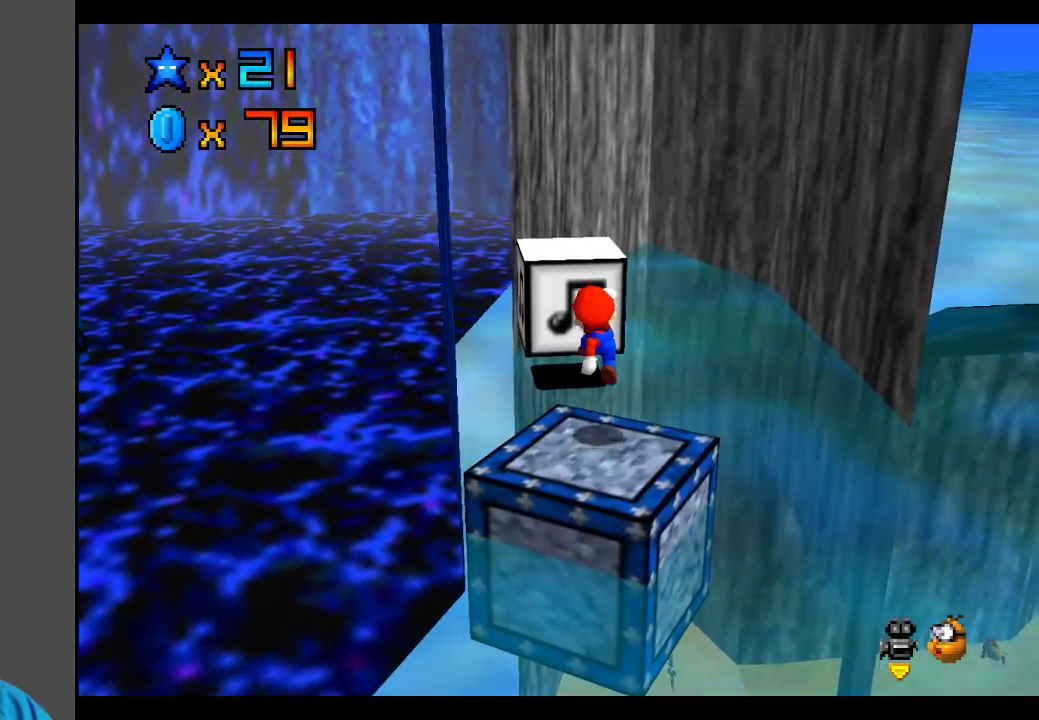
{"buttons": ["A"], "left_stick": "center", "right_stick": "center", "events": [[167, "A", "down"], [383, "left_stick", "center"]]}
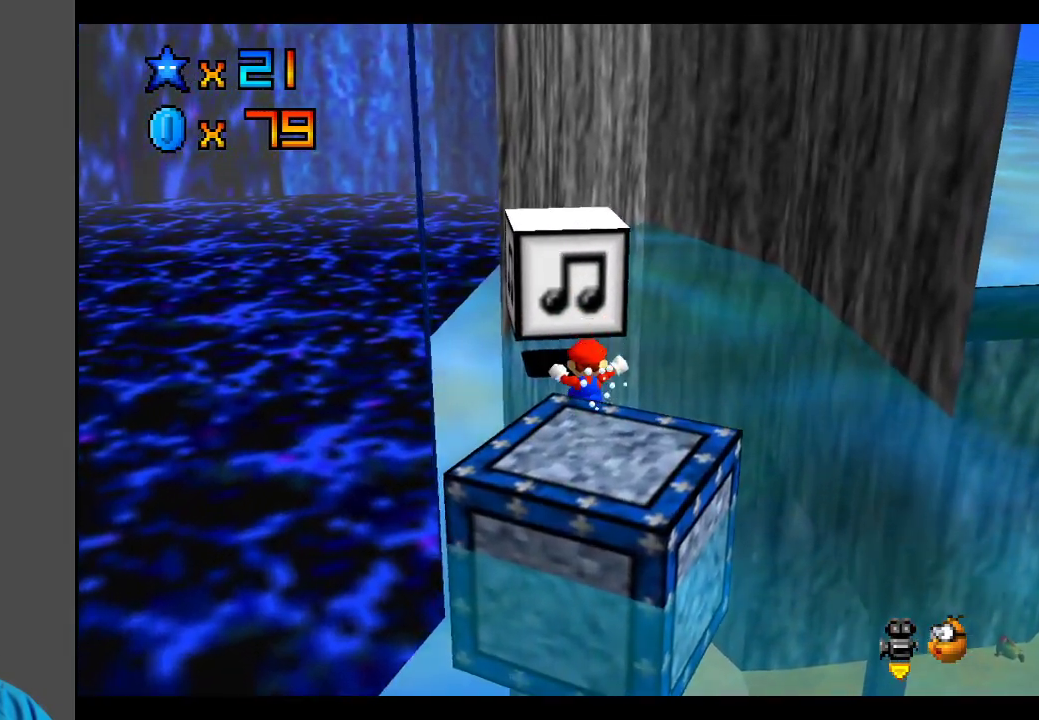
{"buttons": [], "left_stick": "left", "right_stick": "center", "events": [[33, "A", "up"], [383, "B", "down"], [433, "left_stick", "left"], [483, "B", "up"]]}
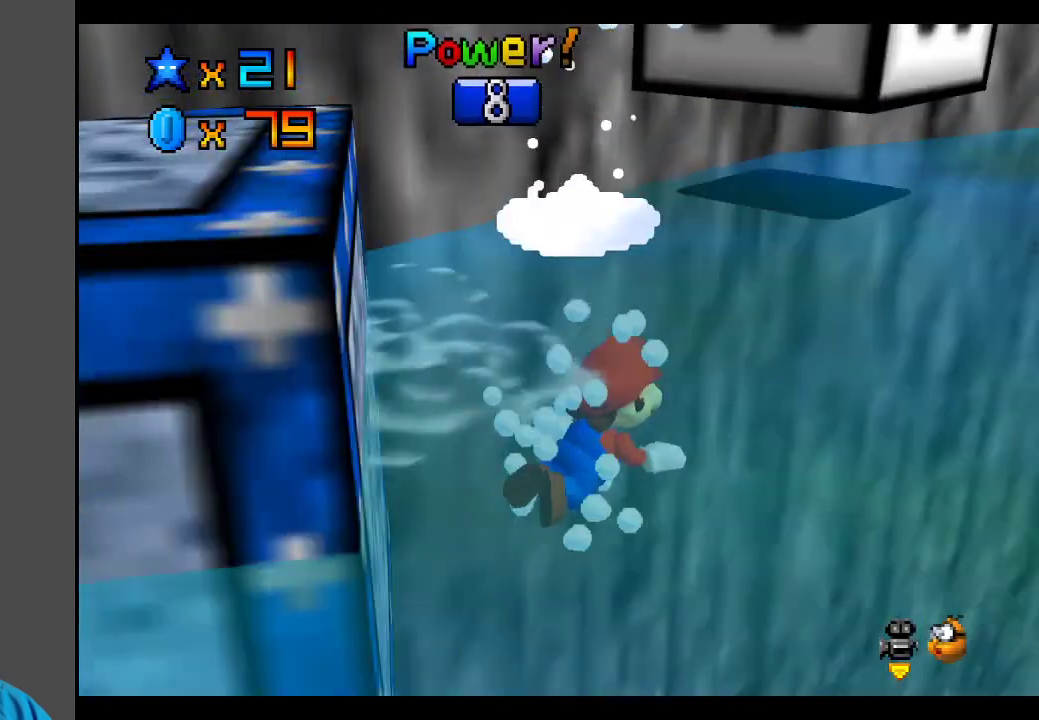
{"buttons": [], "left_stick": "left", "right_stick": "center", "events": [[67, "B", "down"], [150, "B", "up"]]}
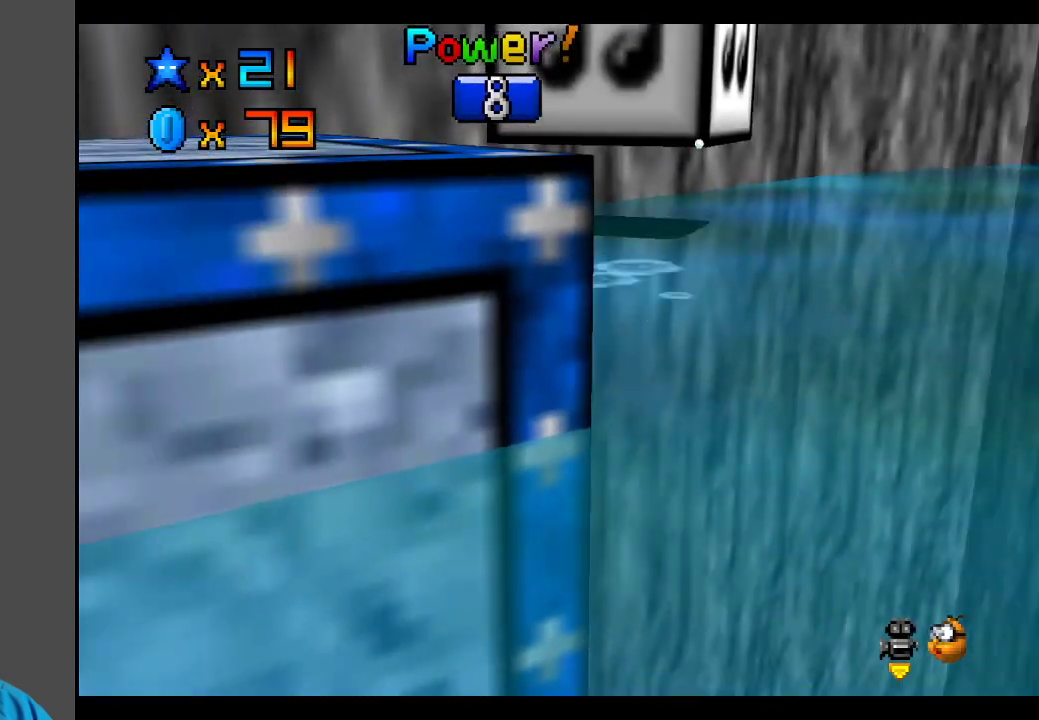
{"buttons": [], "left_stick": "left", "right_stick": "center", "events": [[300, "B", "down"], [433, "B", "up"]]}
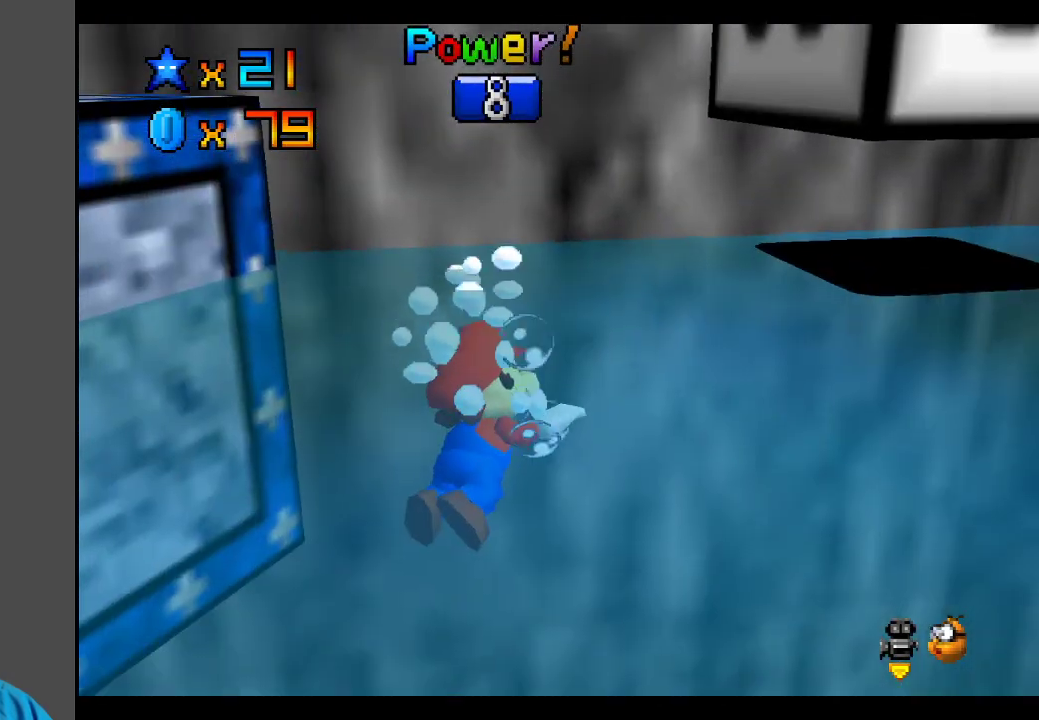
{"buttons": [], "left_stick": "left", "right_stick": "center", "events": []}
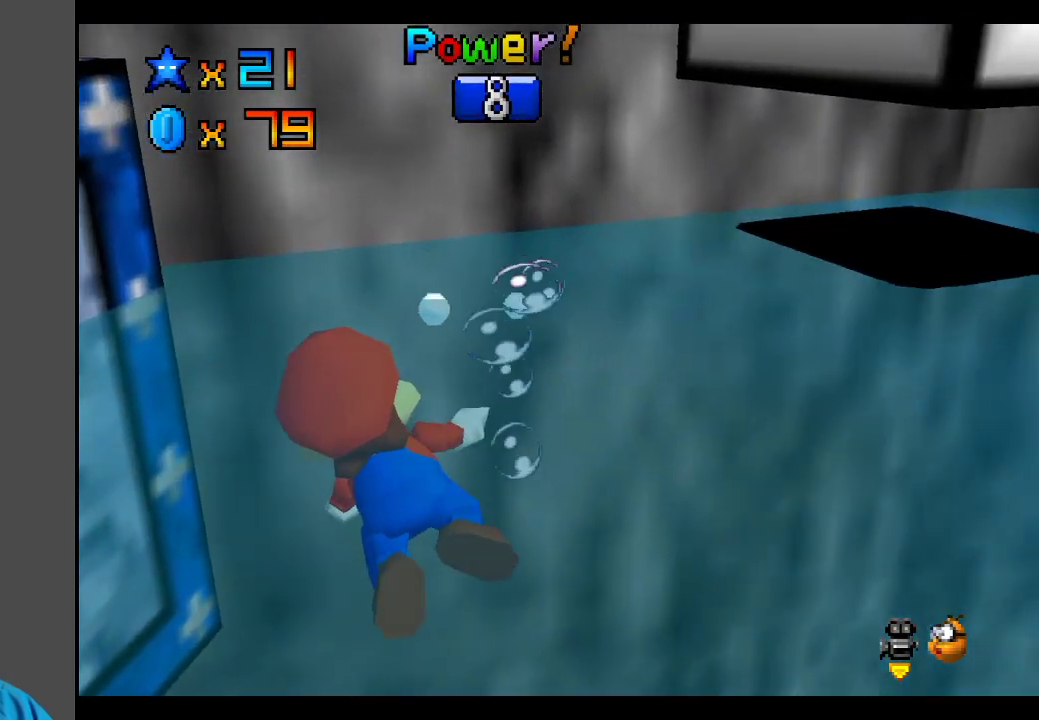
{"buttons": [], "left_stick": "down-left", "right_stick": "center", "events": [[83, "A", "down"], [233, "left_stick", "down-left"], [300, "A", "up"]]}